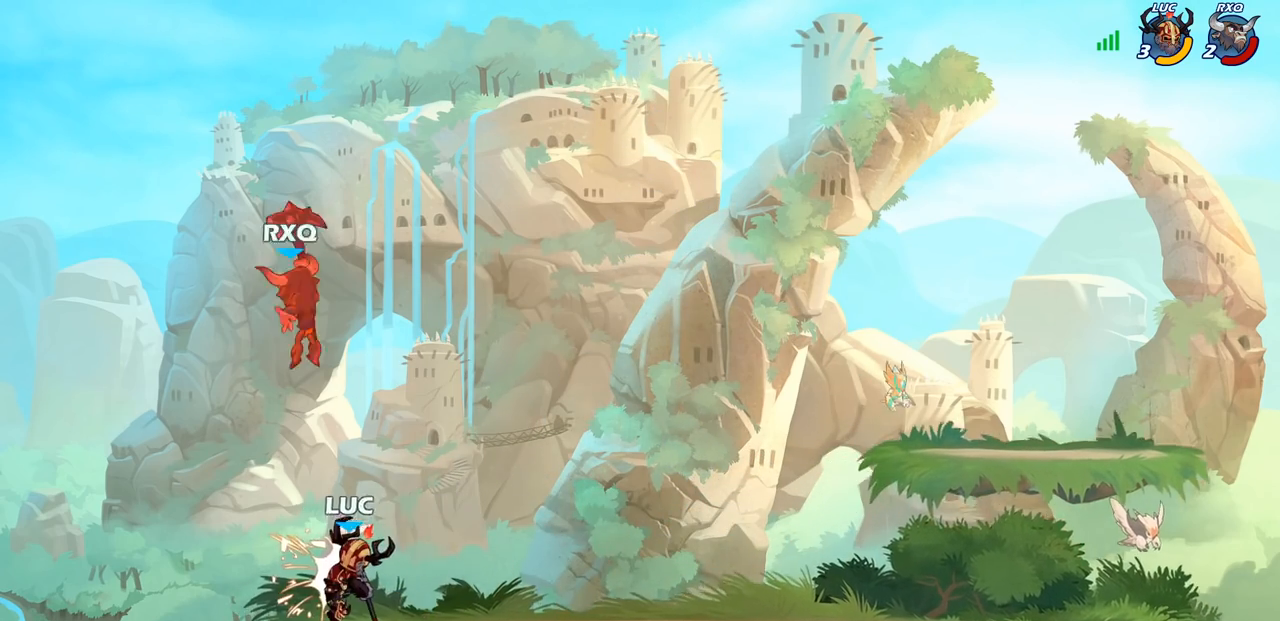
Gameplay with a controller (PlayStation layout); each line is a JSON object with the inputs held at the frame after it. "events" lists button and stick changes between this image and that frame as [ms after this image, input, new state], when the widget could be followed in between. Not read: R1.
{"buttons": [], "left_stick": "right", "right_stick": "center", "events": [[367, "CROSS", "down"], [367, "left_stick", "right"], [500, "CROSS", "up"]]}
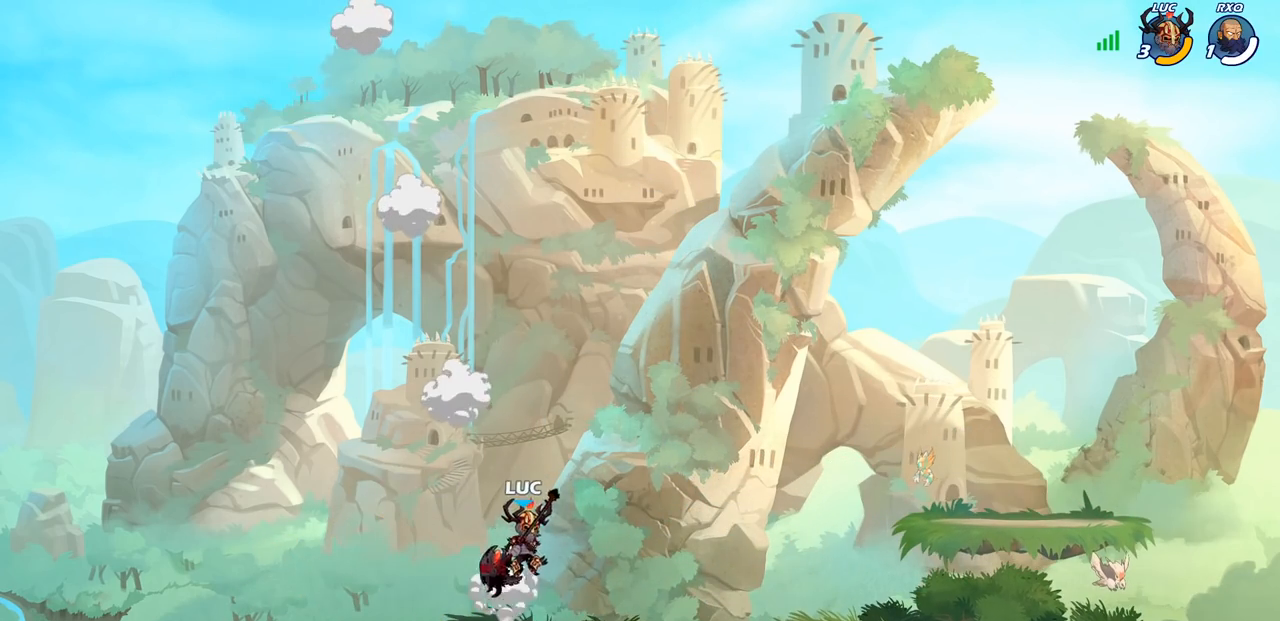
{"buttons": [], "left_stick": "right", "right_stick": "center", "events": []}
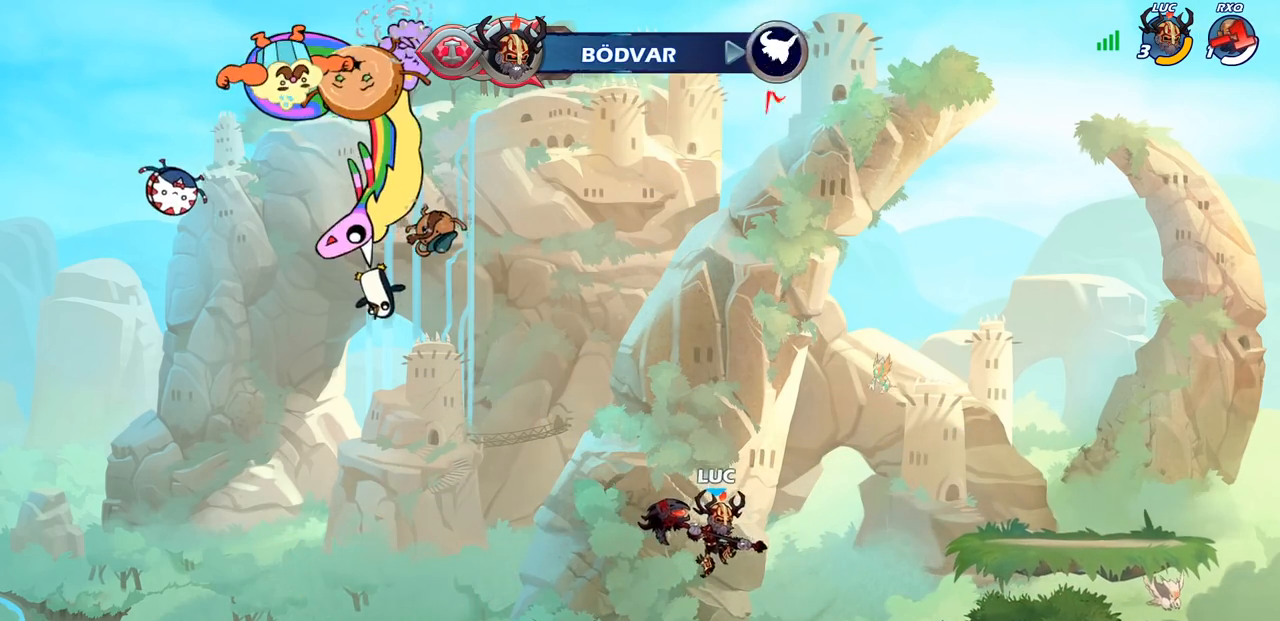
{"buttons": ["CROSS", "R2"], "left_stick": "up-right", "right_stick": "center", "events": [[367, "R2", "down"], [383, "left_stick", "up-right"], [400, "CROSS", "down"]]}
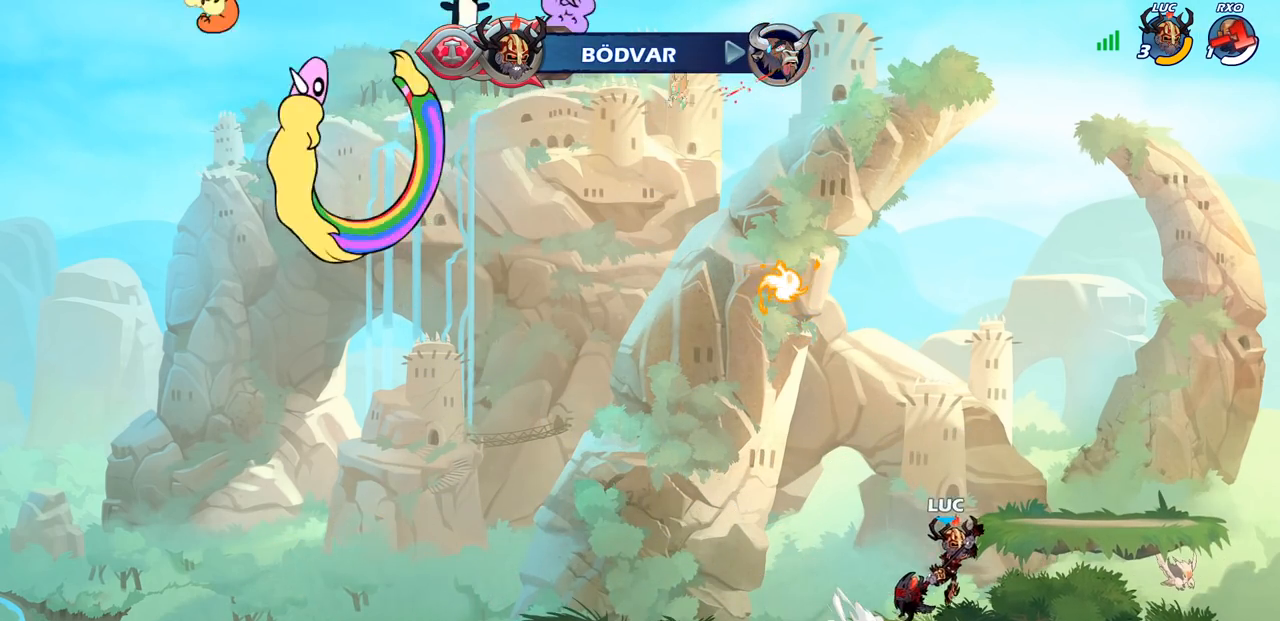
{"buttons": ["CROSS", "R2"], "left_stick": "up-left", "right_stick": "center", "events": [[67, "CROSS", "up"], [67, "R2", "up"], [150, "left_stick", "down-right"], [200, "left_stick", "down-left"], [467, "R2", "down"], [483, "CROSS", "down"], [483, "left_stick", "up-left"]]}
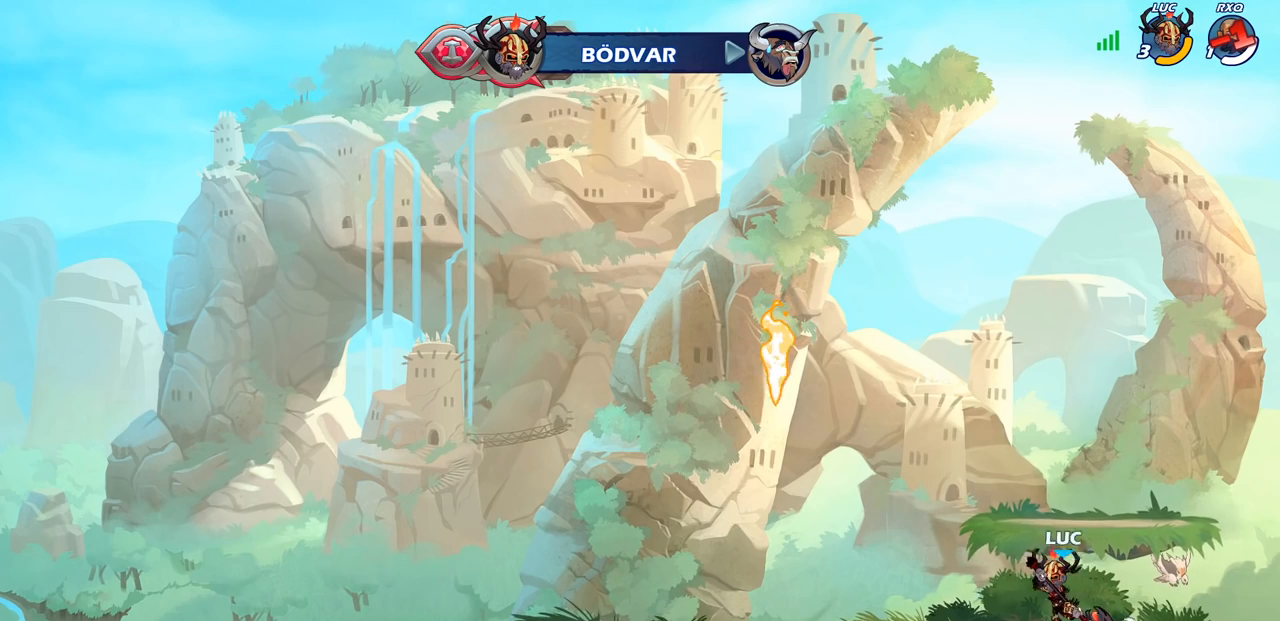
{"buttons": [], "left_stick": "center", "right_stick": "center", "events": [[117, "CROSS", "up"], [150, "CIRCLE", "down"], [150, "R2", "up"], [217, "left_stick", "center"], [283, "CIRCLE", "up"]]}
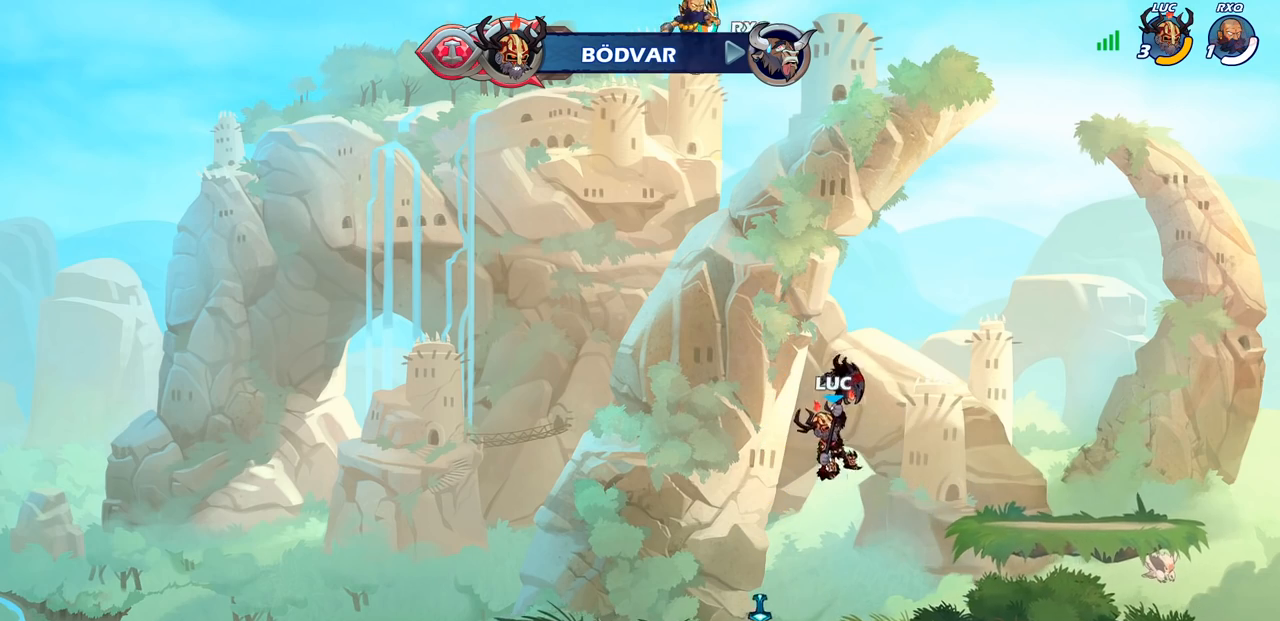
{"buttons": [], "left_stick": "center", "right_stick": "center", "events": [[250, "left_stick", "up"], [367, "left_stick", "center"]]}
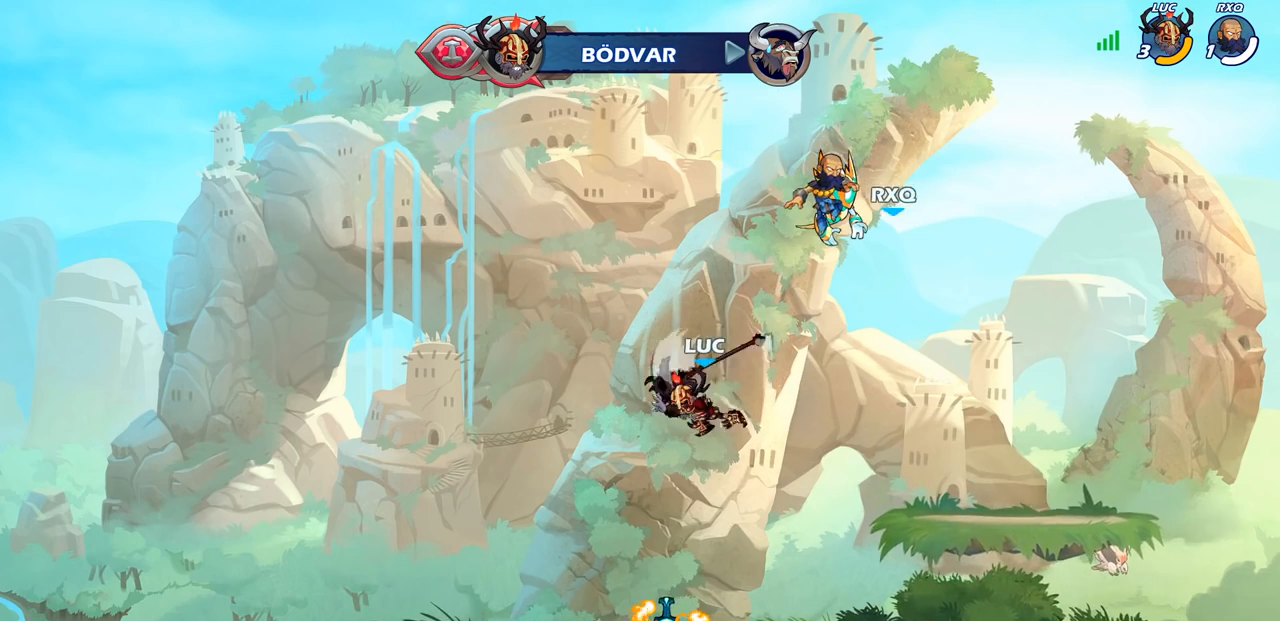
{"buttons": [], "left_stick": "center", "right_stick": "center", "events": [[200, "left_stick", "down-left"], [433, "left_stick", "center"], [450, "CROSS", "down"], [467, "CROSS", "up"]]}
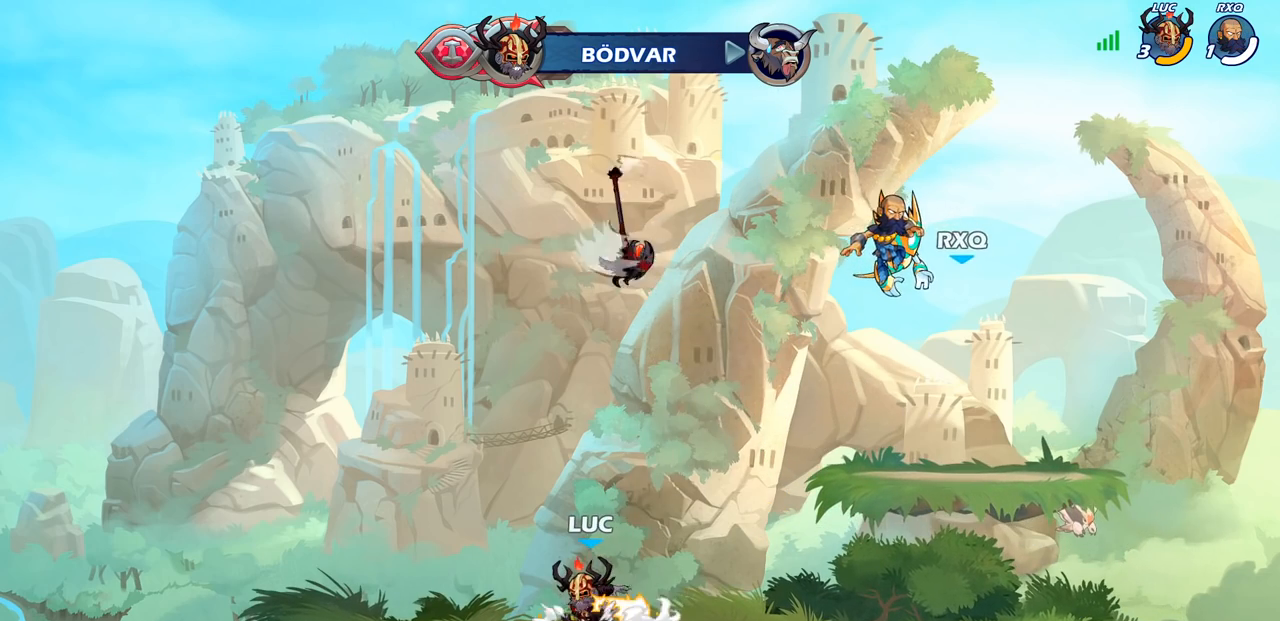
{"buttons": [], "left_stick": "center", "right_stick": "center", "events": [[150, "left_stick", "right"], [250, "left_stick", "up"], [433, "left_stick", "center"]]}
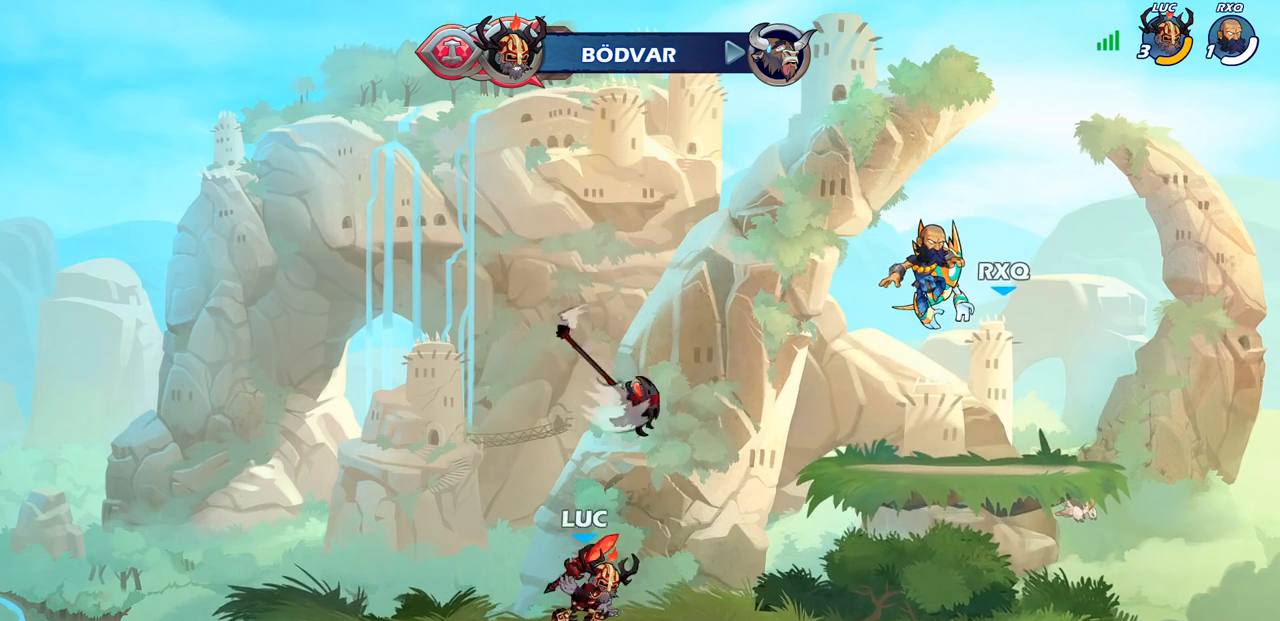
{"buttons": [], "left_stick": "center", "right_stick": "center", "events": [[433, "CROSS", "down"], [500, "CROSS", "up"]]}
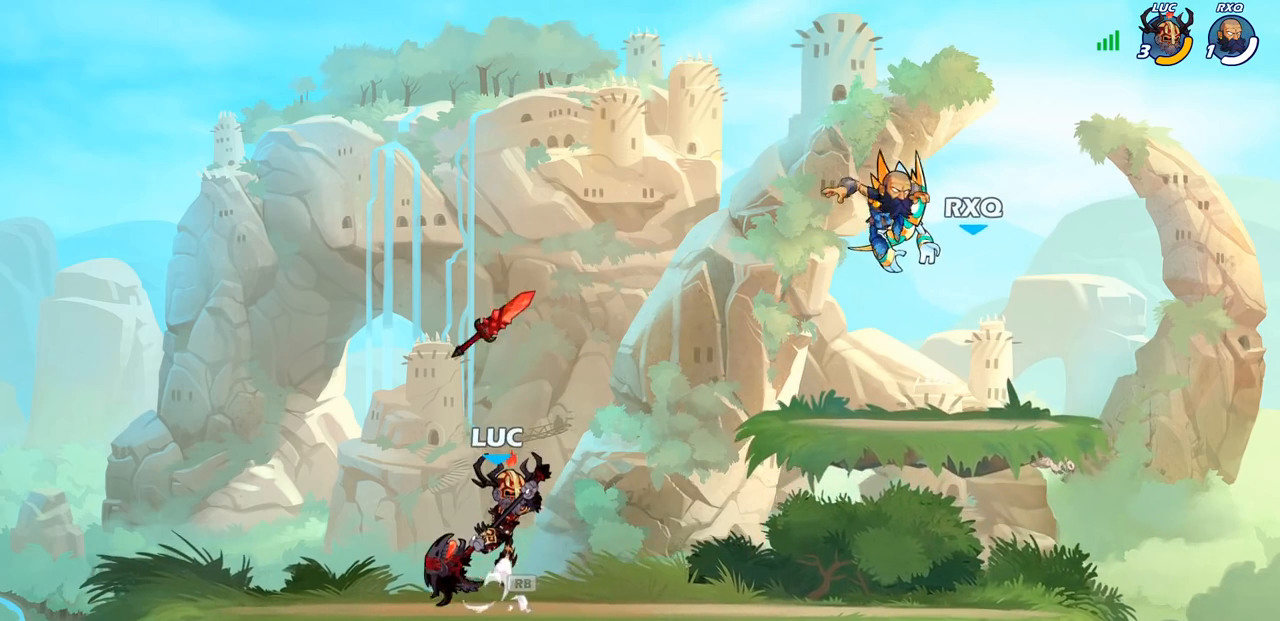
{"buttons": [], "left_stick": "up", "right_stick": "center", "events": [[83, "left_stick", "up"]]}
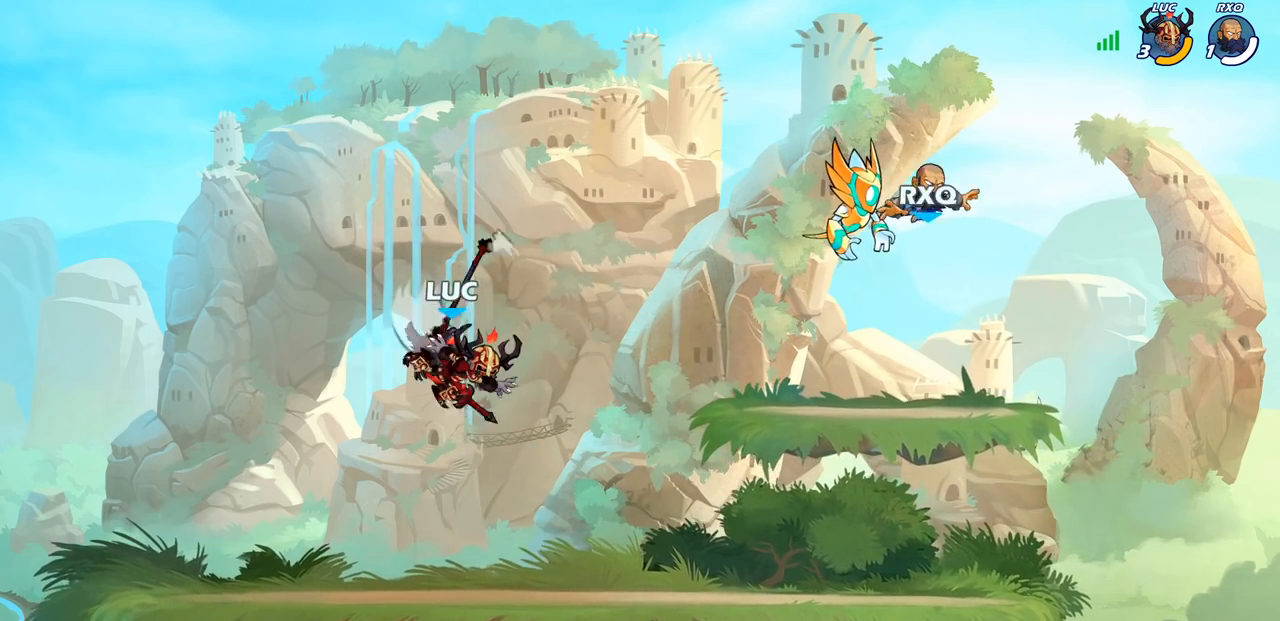
{"buttons": ["CROSS"], "left_stick": "center", "right_stick": "center", "events": [[33, "left_stick", "center"], [500, "CROSS", "down"]]}
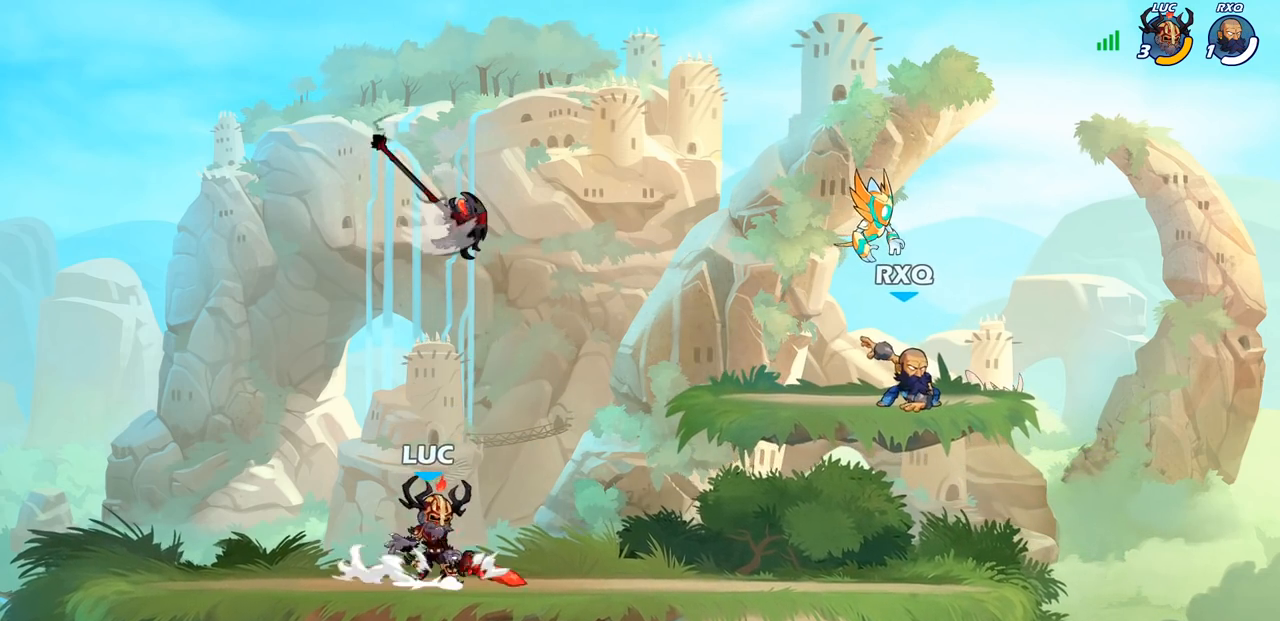
{"buttons": [], "left_stick": "right", "right_stick": "center", "events": [[133, "CROSS", "up"], [317, "left_stick", "down"], [467, "left_stick", "right"]]}
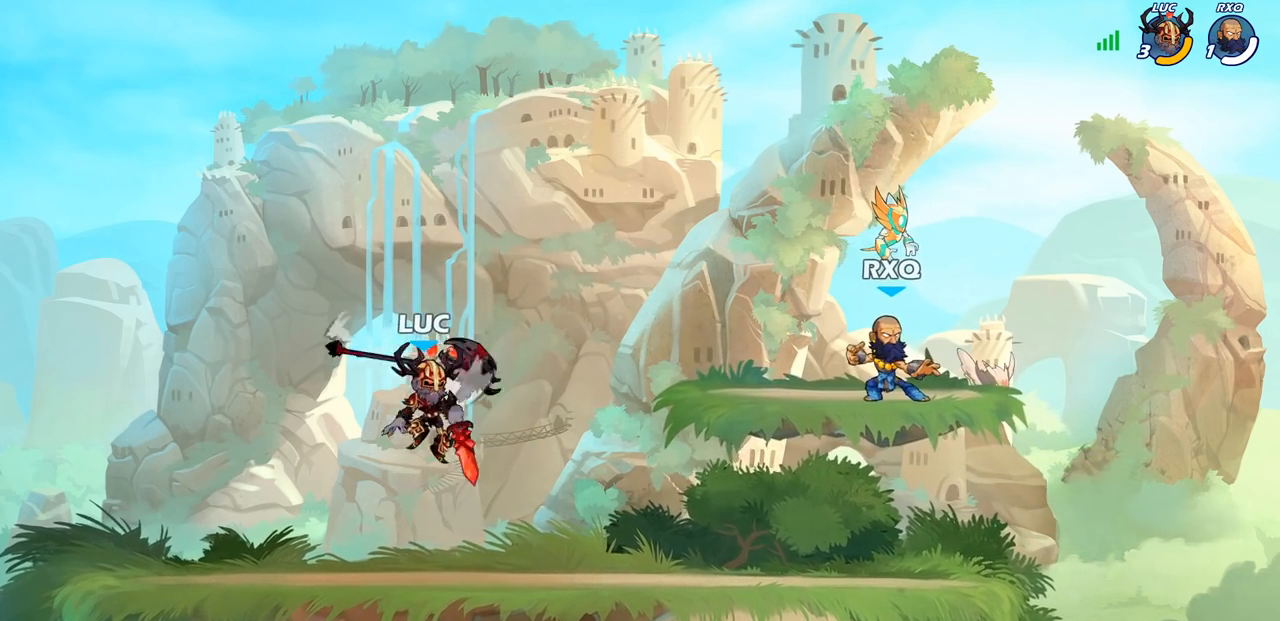
{"buttons": [], "left_stick": "down", "right_stick": "center", "events": [[283, "R2", "down"], [317, "CROSS", "down"], [433, "CROSS", "up"], [450, "R2", "up"], [500, "left_stick", "down"]]}
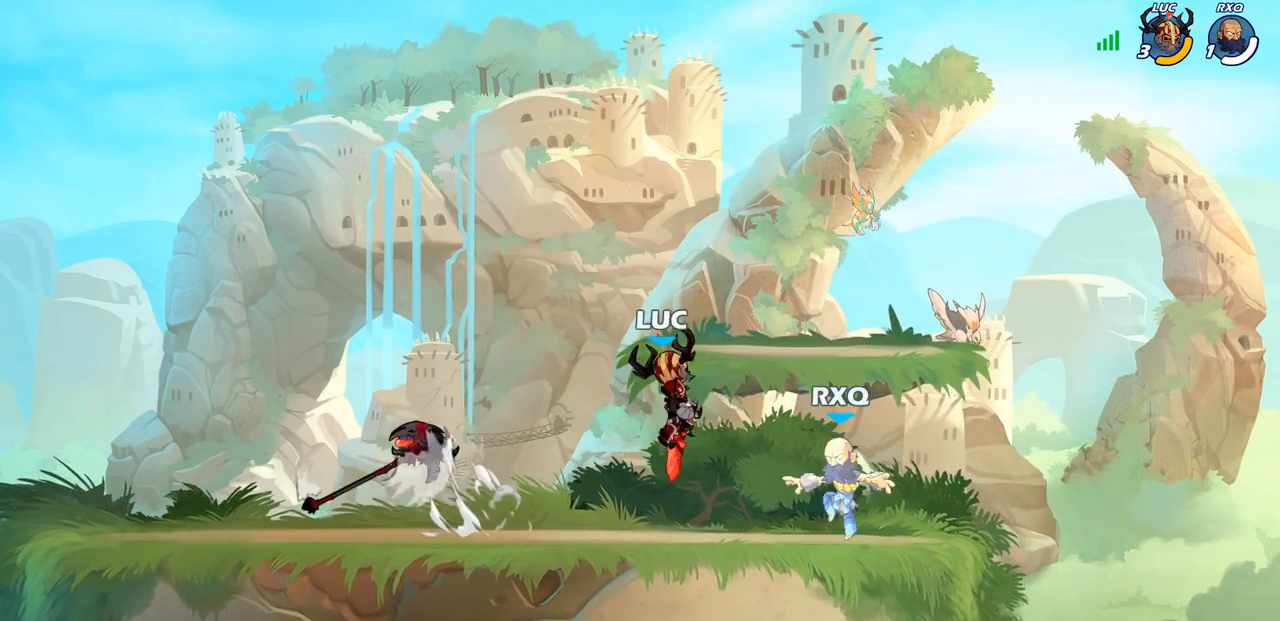
{"buttons": ["R2"], "left_stick": "left", "right_stick": "center", "events": [[50, "left_stick", "down-left"], [167, "left_stick", "left"], [300, "left_stick", "down-left"], [417, "left_stick", "left"], [433, "R2", "down"]]}
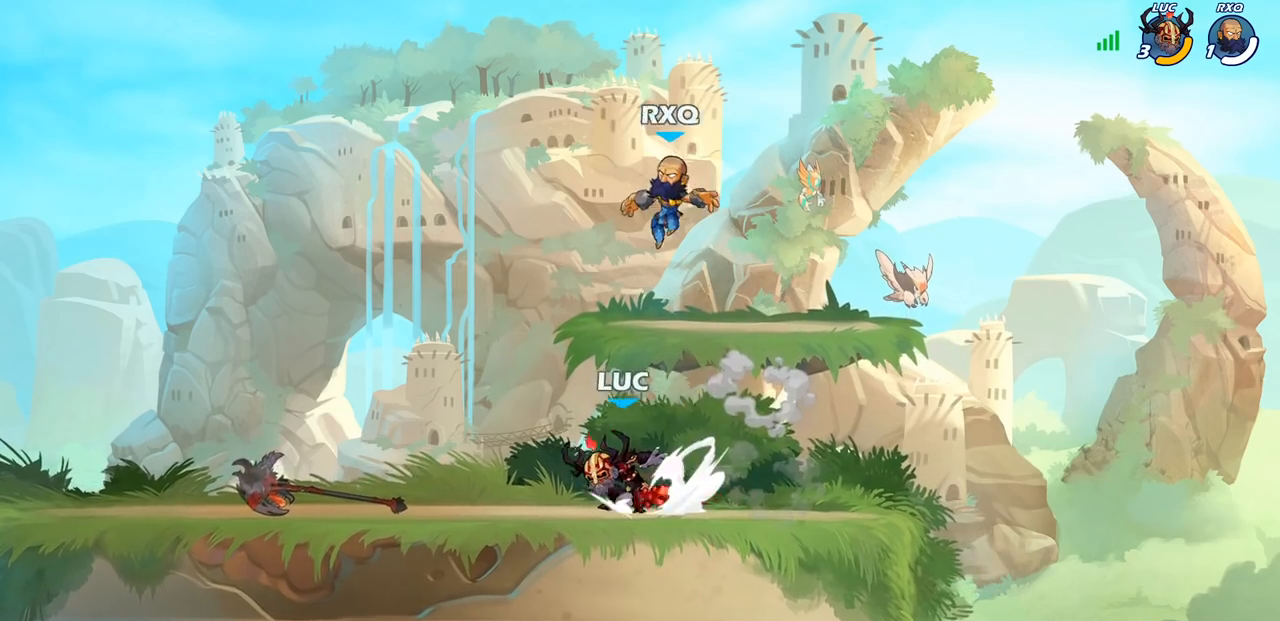
{"buttons": ["CIRCLE"], "left_stick": "up-left", "right_stick": "center", "events": [[117, "R2", "up"], [250, "left_stick", "right"], [400, "CROSS", "down"], [417, "left_stick", "up-left"], [450, "CIRCLE", "down"], [450, "CROSS", "up"]]}
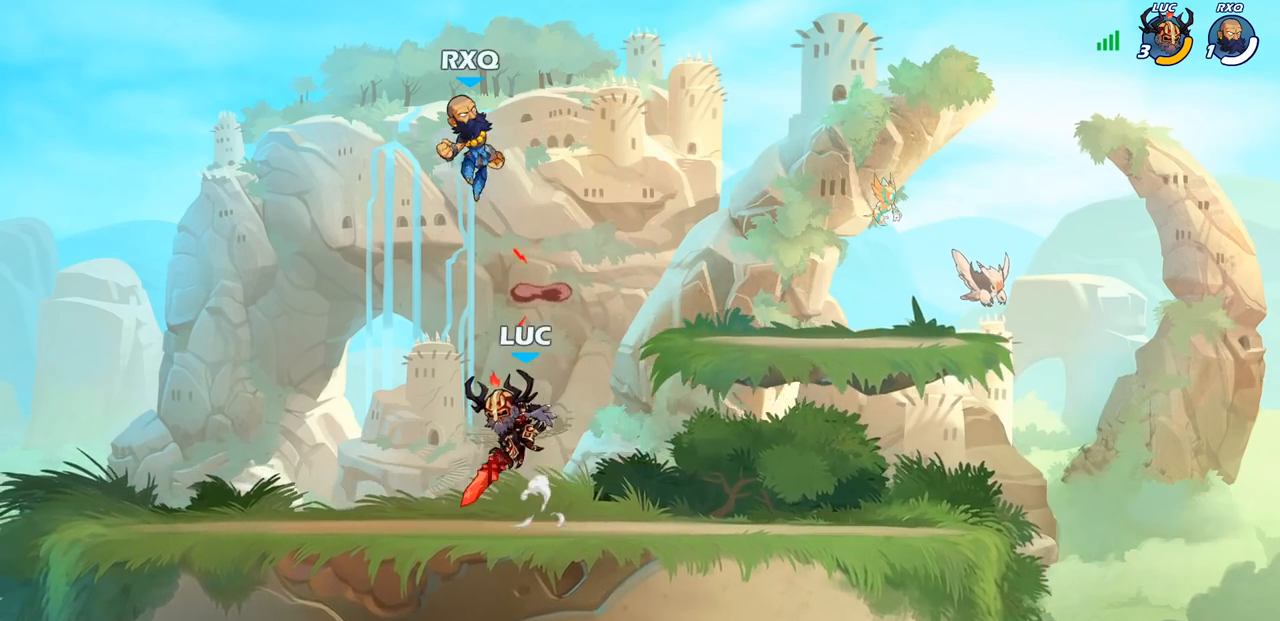
{"buttons": [], "left_stick": "right", "right_stick": "center", "events": [[33, "CIRCLE", "up"], [300, "left_stick", "up-right"], [500, "left_stick", "right"]]}
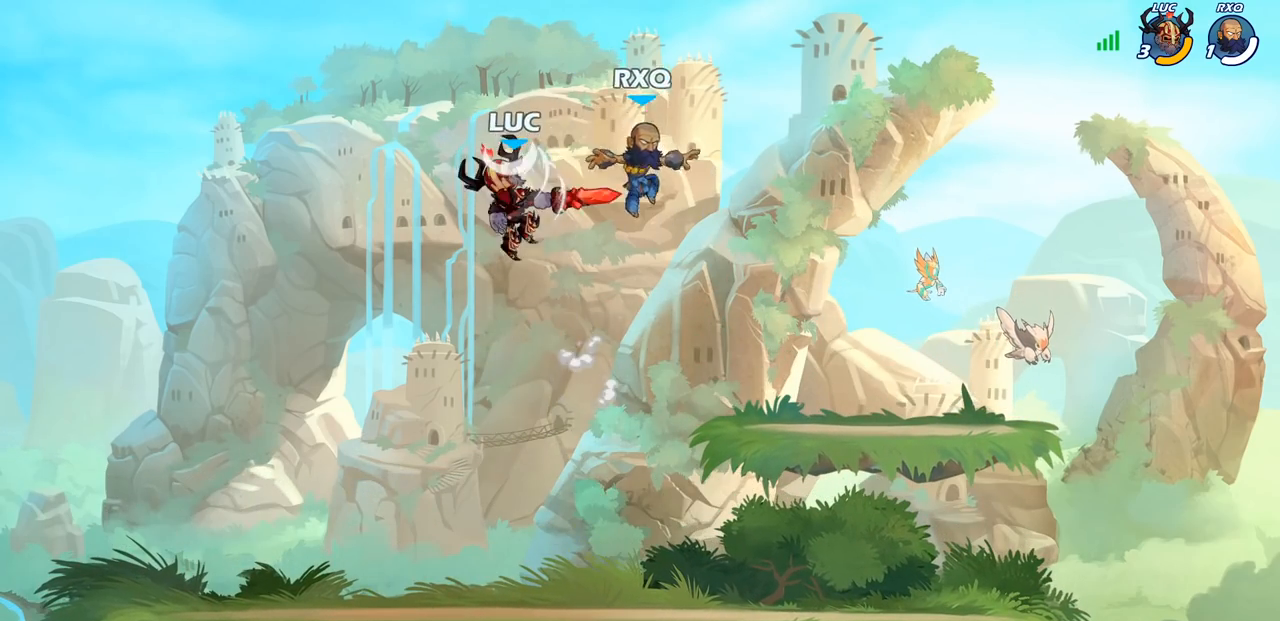
{"buttons": [], "left_stick": "right", "right_stick": "center", "events": [[150, "left_stick", "down-right"], [267, "left_stick", "right"], [350, "SQUARE", "down"], [450, "SQUARE", "up"]]}
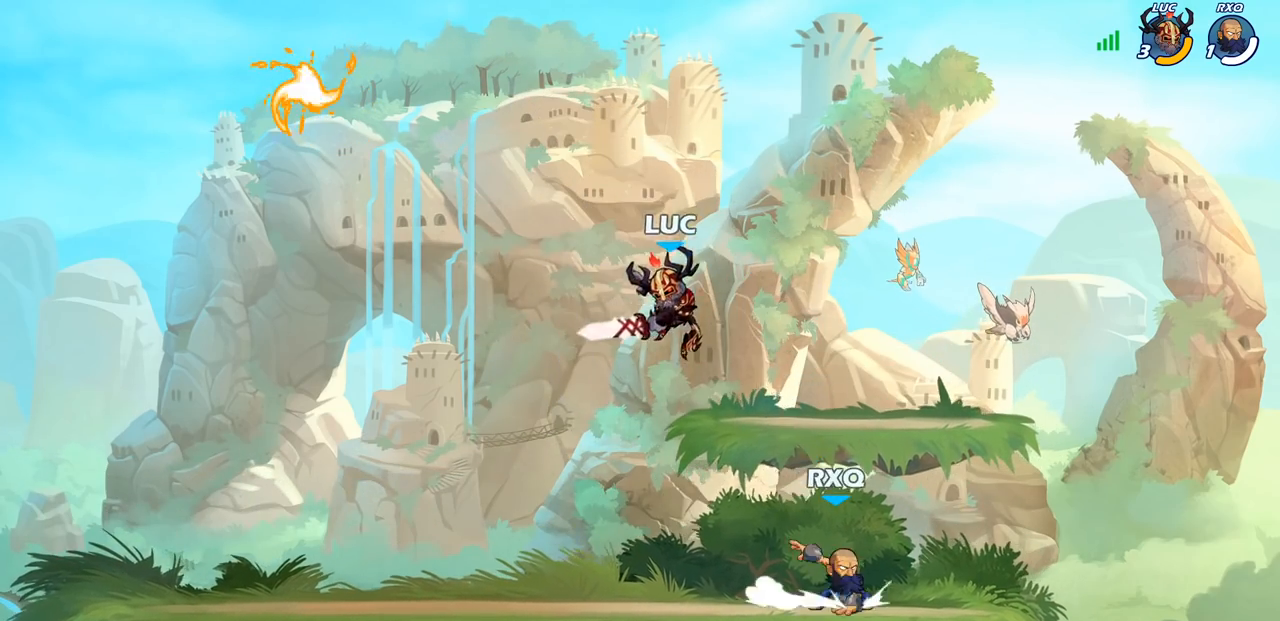
{"buttons": [], "left_stick": "up-left", "right_stick": "center", "events": [[133, "left_stick", "left"], [300, "left_stick", "up-left"]]}
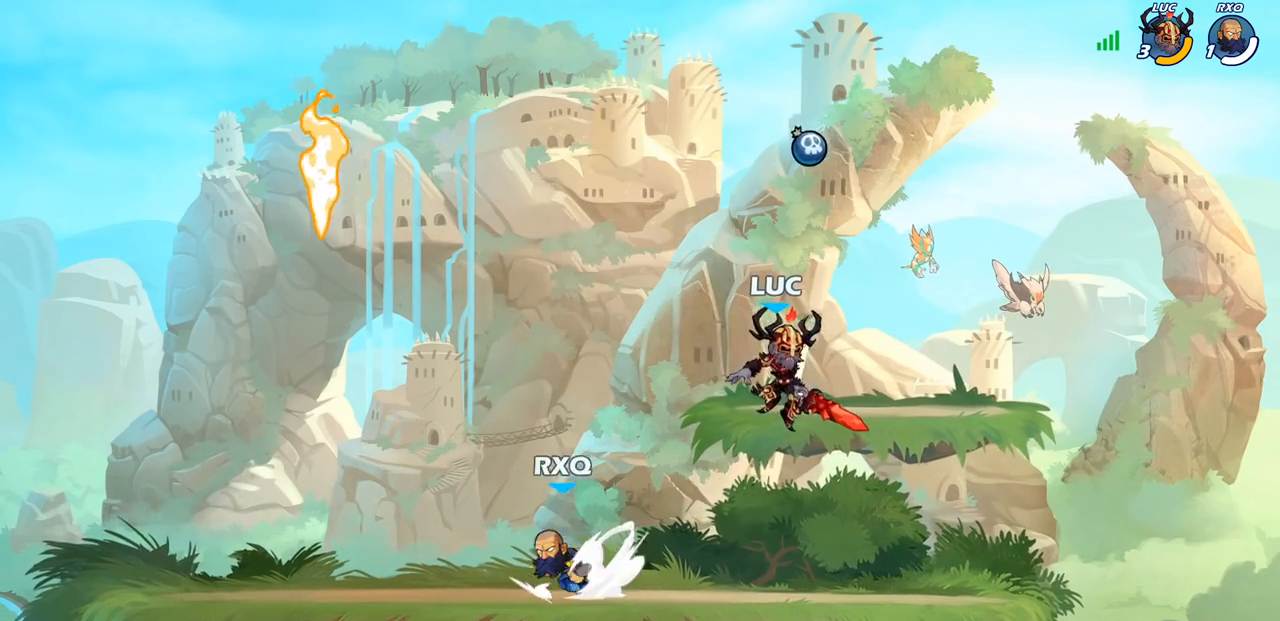
{"buttons": ["CIRCLE"], "left_stick": "left", "right_stick": "center", "events": [[117, "left_stick", "left"], [200, "R2", "down"], [233, "CIRCLE", "down"], [333, "R2", "up"]]}
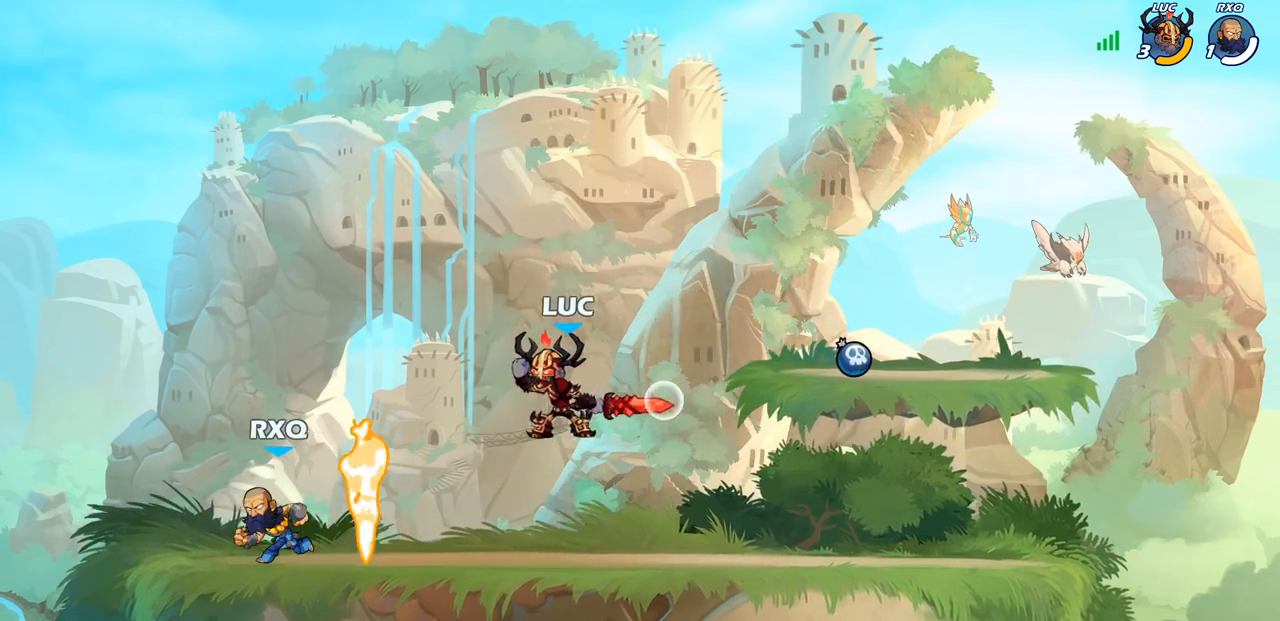
{"buttons": [], "left_stick": "center", "right_stick": "center", "events": [[100, "CIRCLE", "up"], [183, "left_stick", "center"]]}
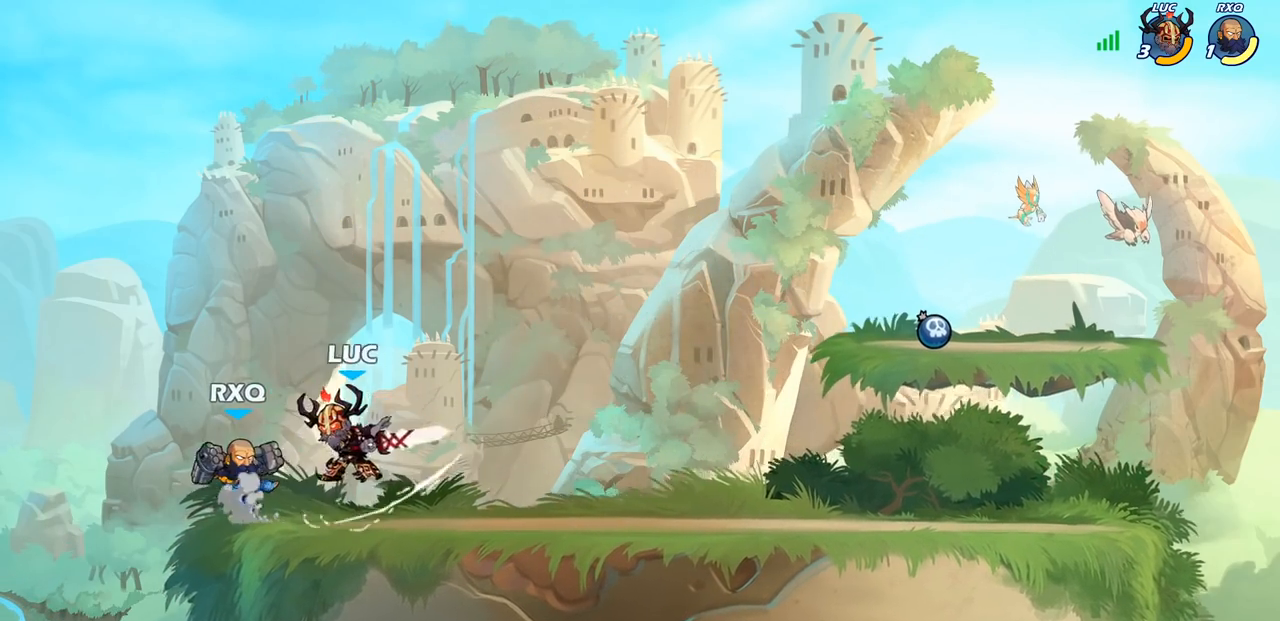
{"buttons": [], "left_stick": "center", "right_stick": "center", "events": [[200, "SQUARE", "down"], [283, "SQUARE", "up"], [400, "SQUARE", "down"], [483, "SQUARE", "up"]]}
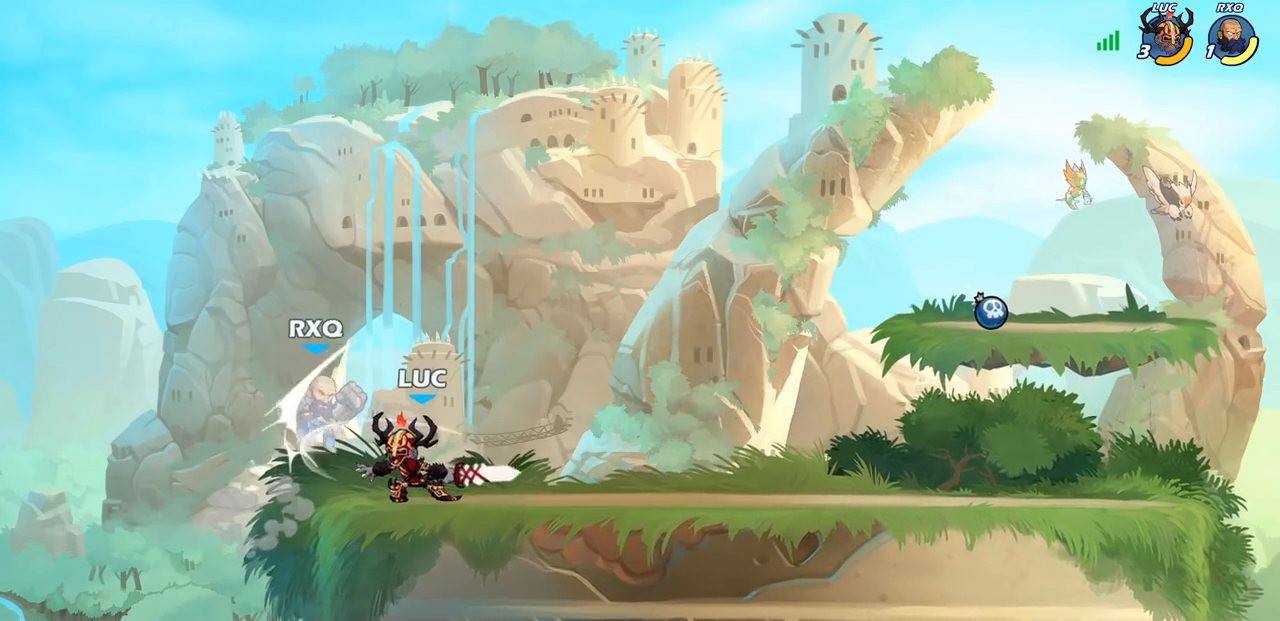
{"buttons": ["SQUARE"], "left_stick": "center", "right_stick": "center", "events": [[67, "SQUARE", "down"], [150, "SQUARE", "up"], [250, "SQUARE", "down"], [317, "SQUARE", "up"], [400, "SQUARE", "down"]]}
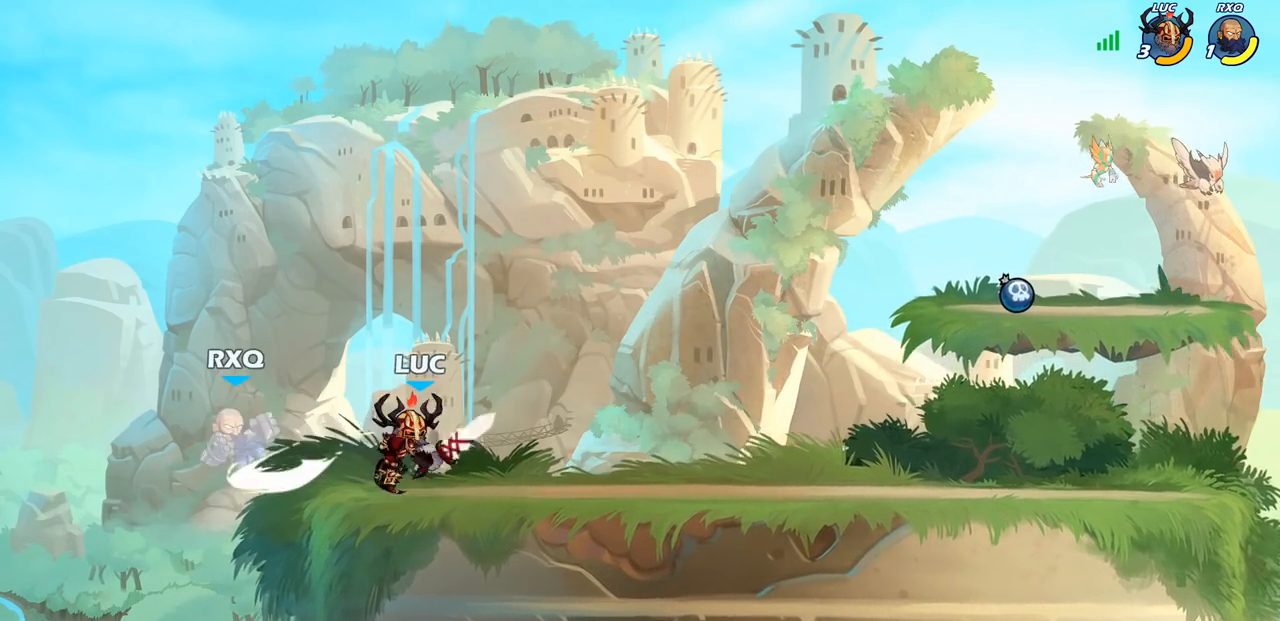
{"buttons": ["CIRCLE"], "left_stick": "center", "right_stick": "center", "events": [[17, "SQUARE", "up"], [200, "left_stick", "down"], [250, "CIRCLE", "down"], [417, "left_stick", "center"]]}
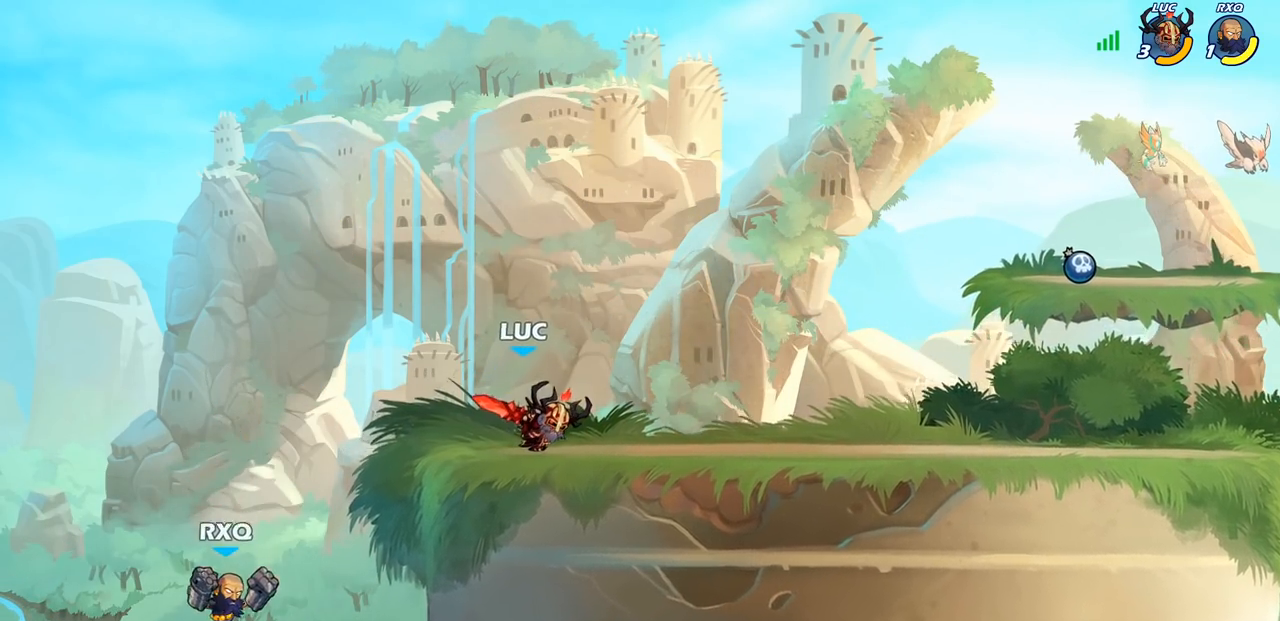
{"buttons": [], "left_stick": "center", "right_stick": "center", "events": [[483, "CIRCLE", "up"]]}
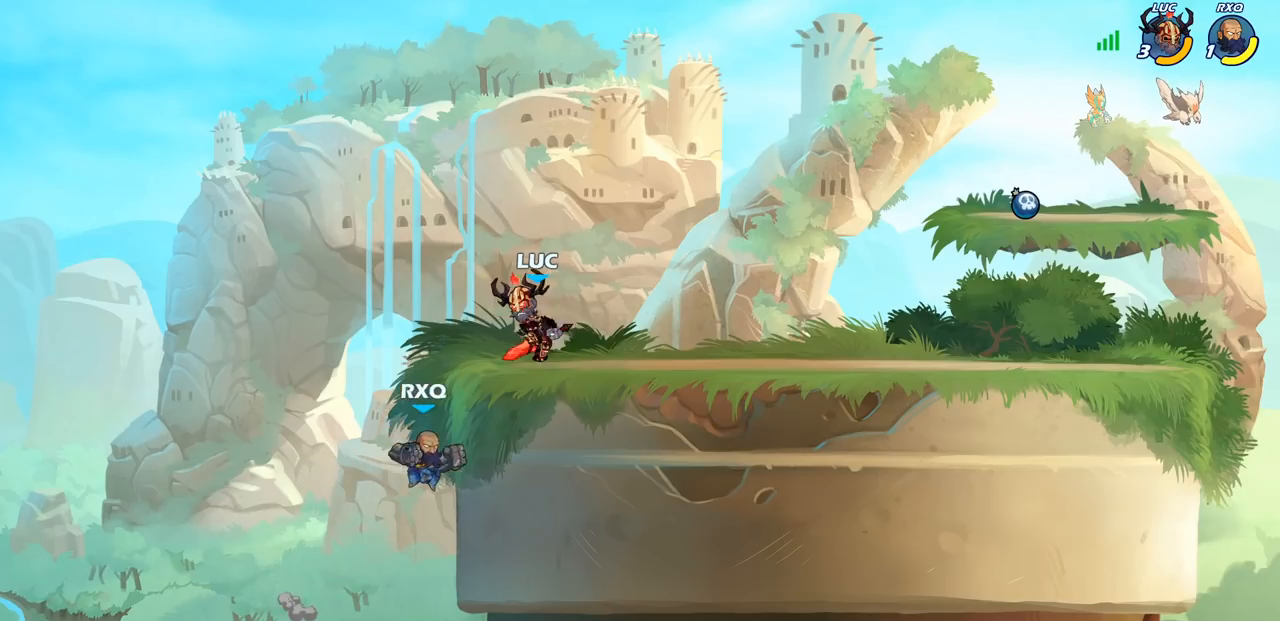
{"buttons": [], "left_stick": "center", "right_stick": "center", "events": []}
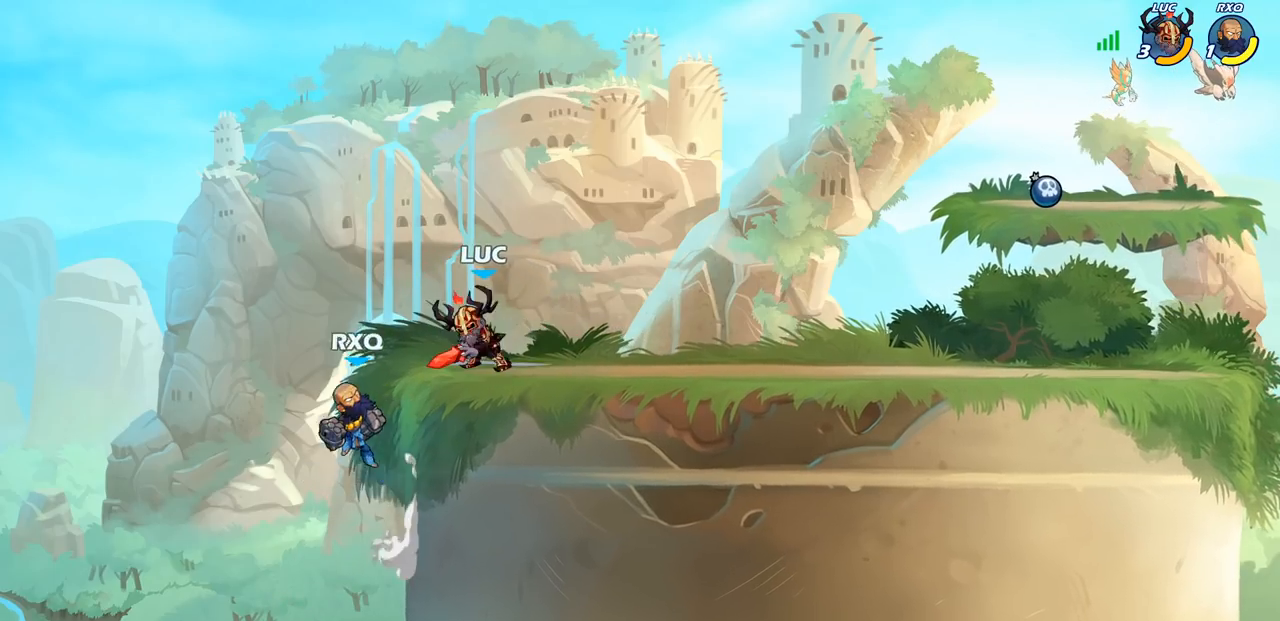
{"buttons": [], "left_stick": "center", "right_stick": "center", "events": [[117, "left_stick", "down"], [150, "SQUARE", "down"], [250, "SQUARE", "up"], [283, "left_stick", "center"]]}
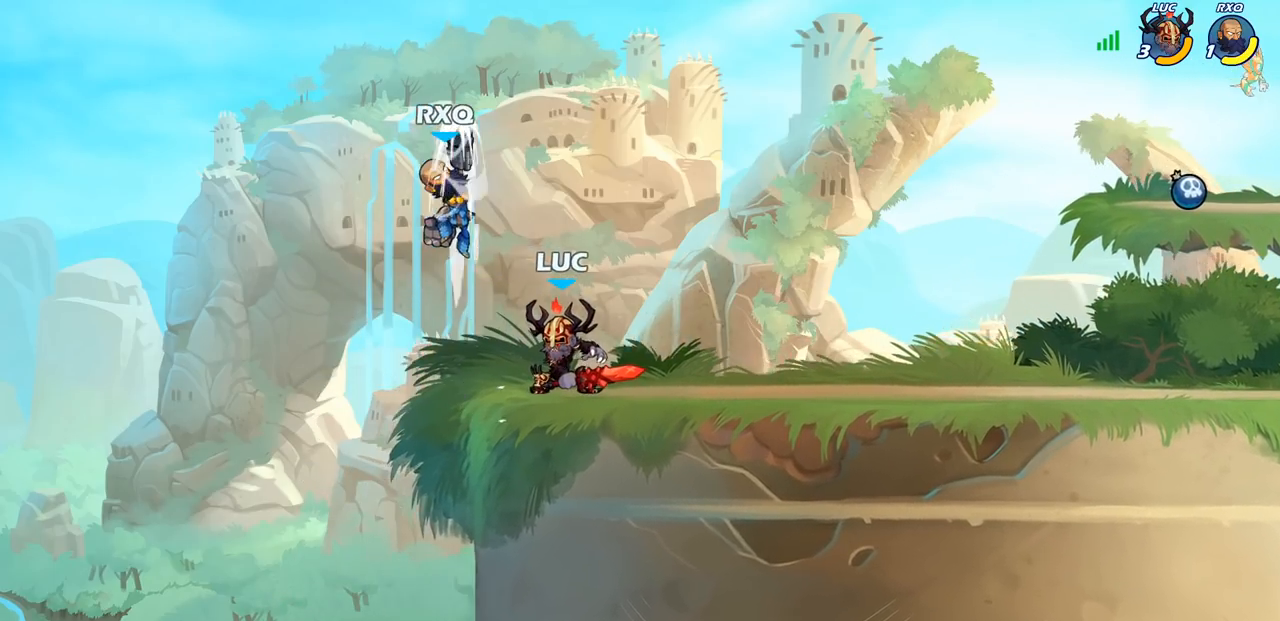
{"buttons": [], "left_stick": "center", "right_stick": "center", "events": [[33, "left_stick", "down-left"], [200, "left_stick", "center"], [250, "CROSS", "down"], [333, "CIRCLE", "down"], [350, "CROSS", "up"], [367, "CIRCLE", "up"]]}
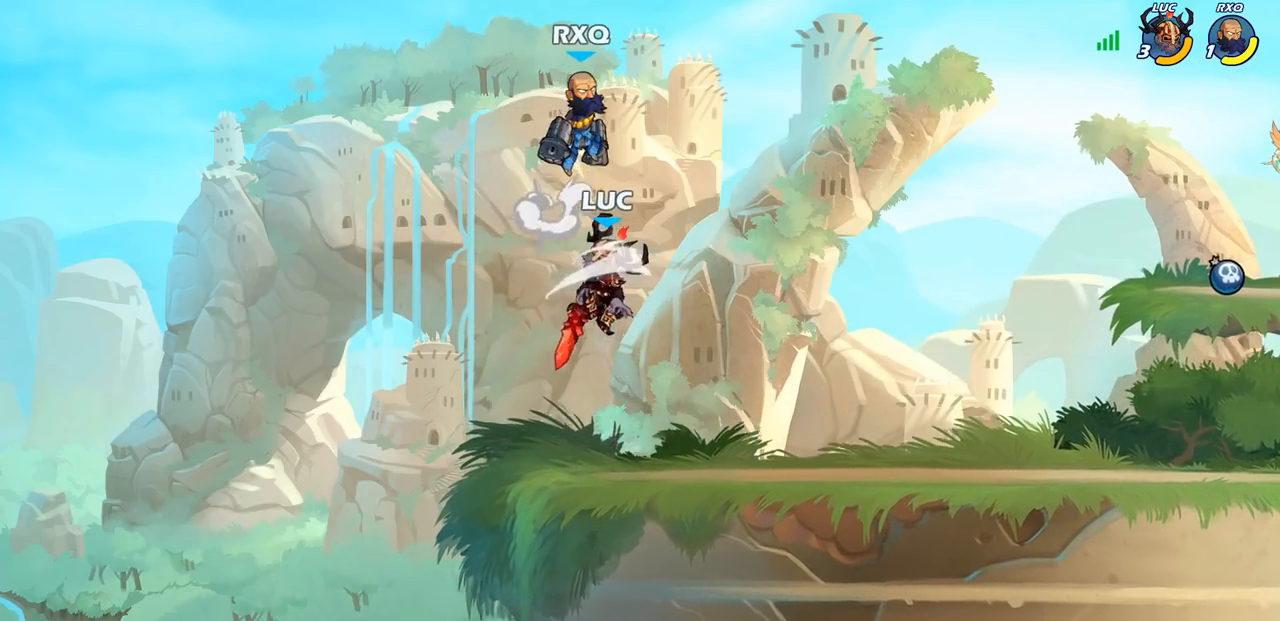
{"buttons": [], "left_stick": "center", "right_stick": "center", "events": [[50, "left_stick", "right"], [133, "left_stick", "center"], [317, "left_stick", "right"], [450, "left_stick", "center"]]}